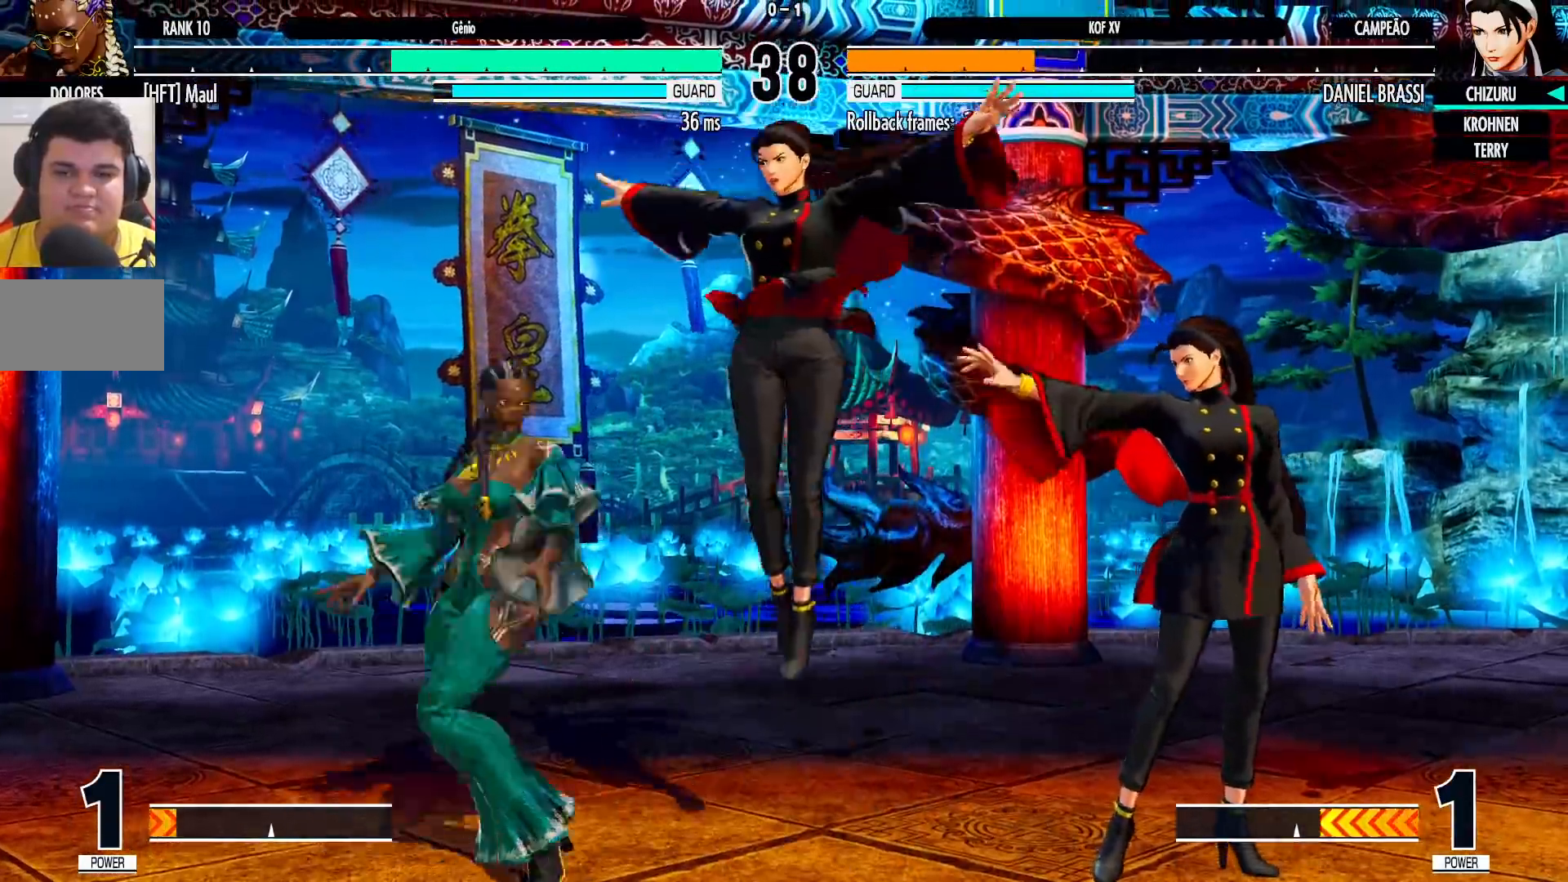
Gameplay with a controller (arcade stick); each line is a JSON object with the inputs held at the frame after it. "events" lists button and stick changes between this image and that frame as [ms after this image, input, new state], when the widget could be followed in between. Not read: L3 R3.
{"buttons": [], "left_stick": "down-right", "events": []}
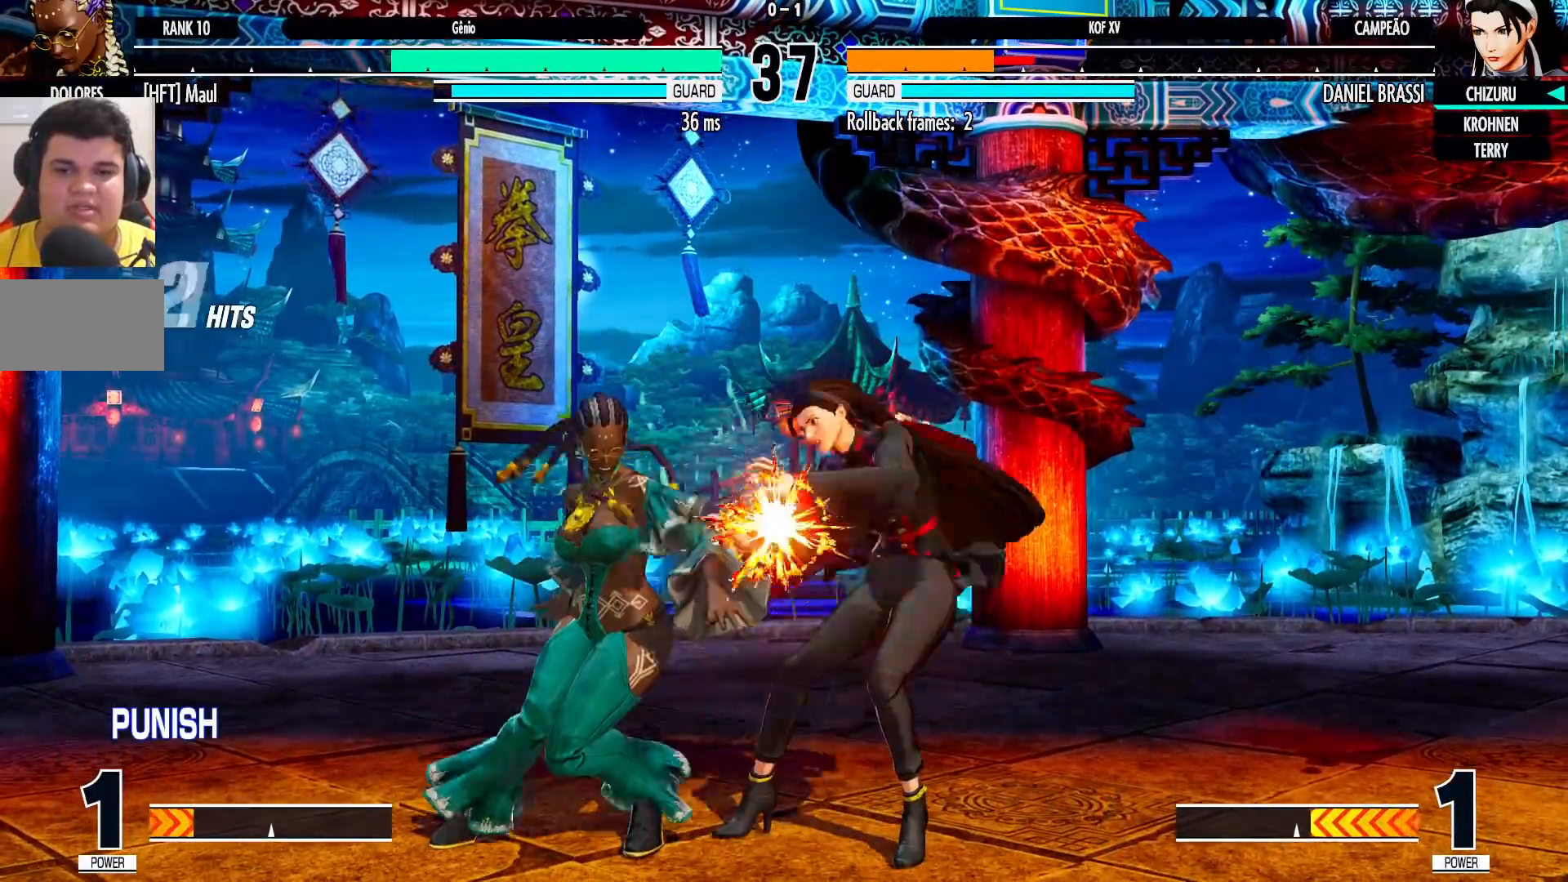
{"buttons": [], "left_stick": "down-right", "events": []}
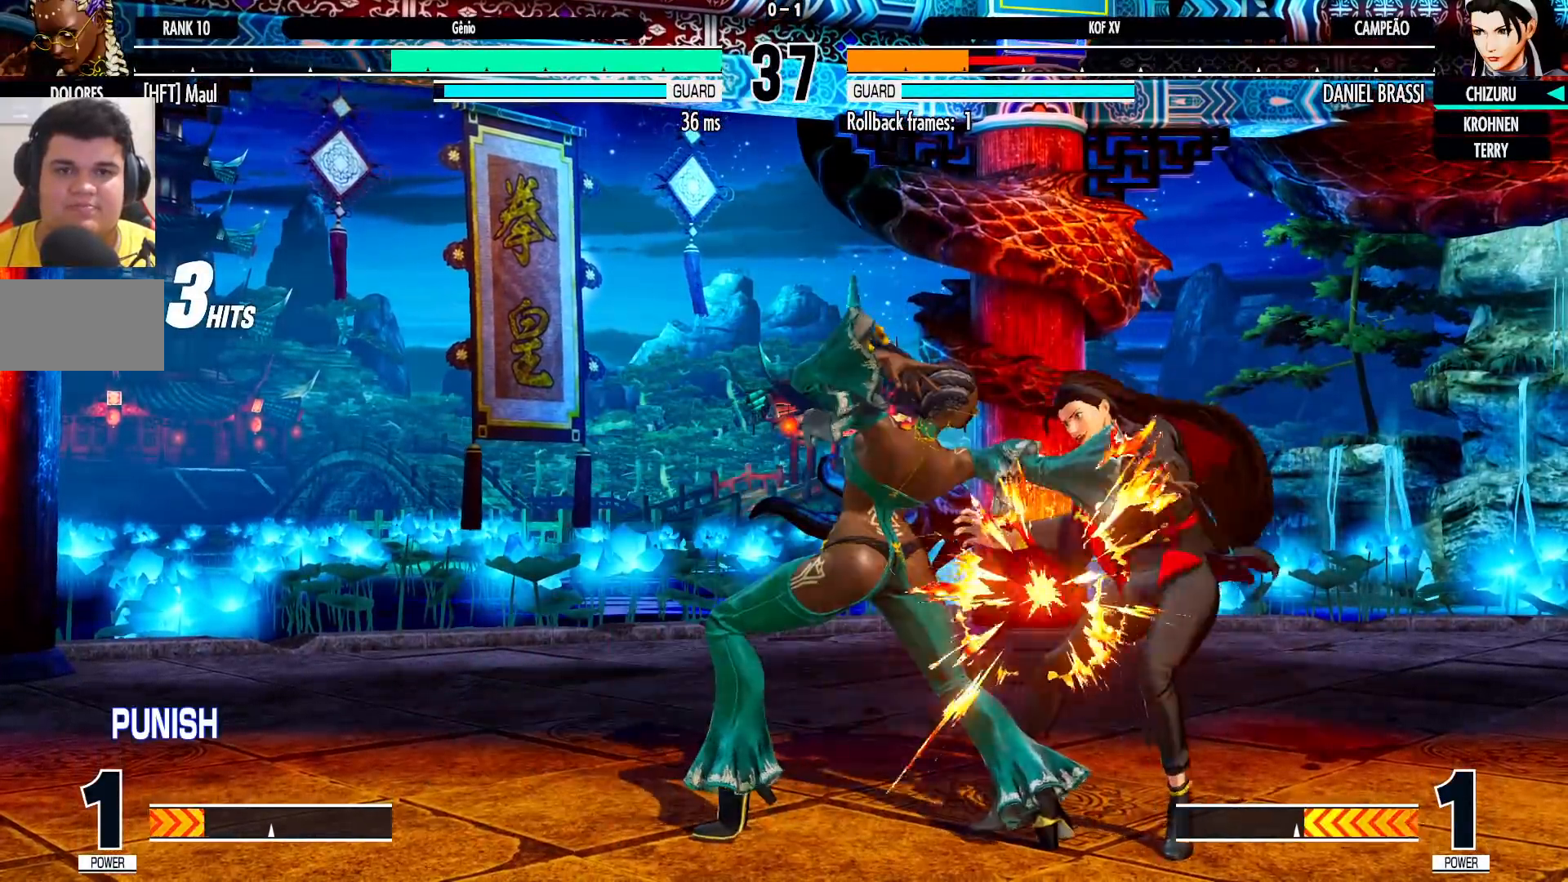
{"buttons": [], "left_stick": "down-right", "events": []}
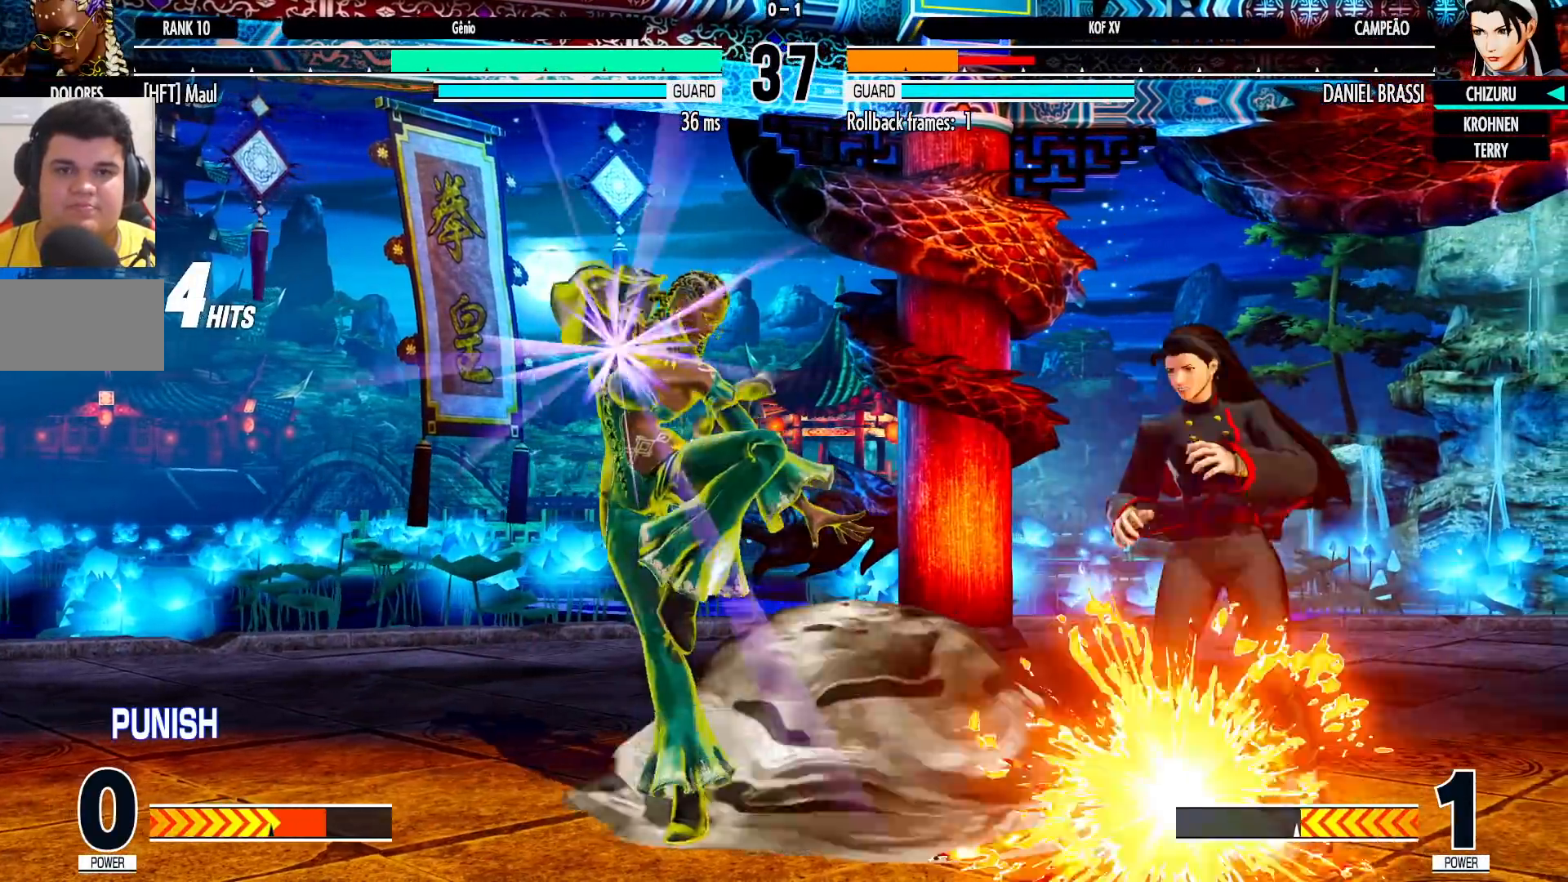
{"buttons": [], "left_stick": "down-right", "events": []}
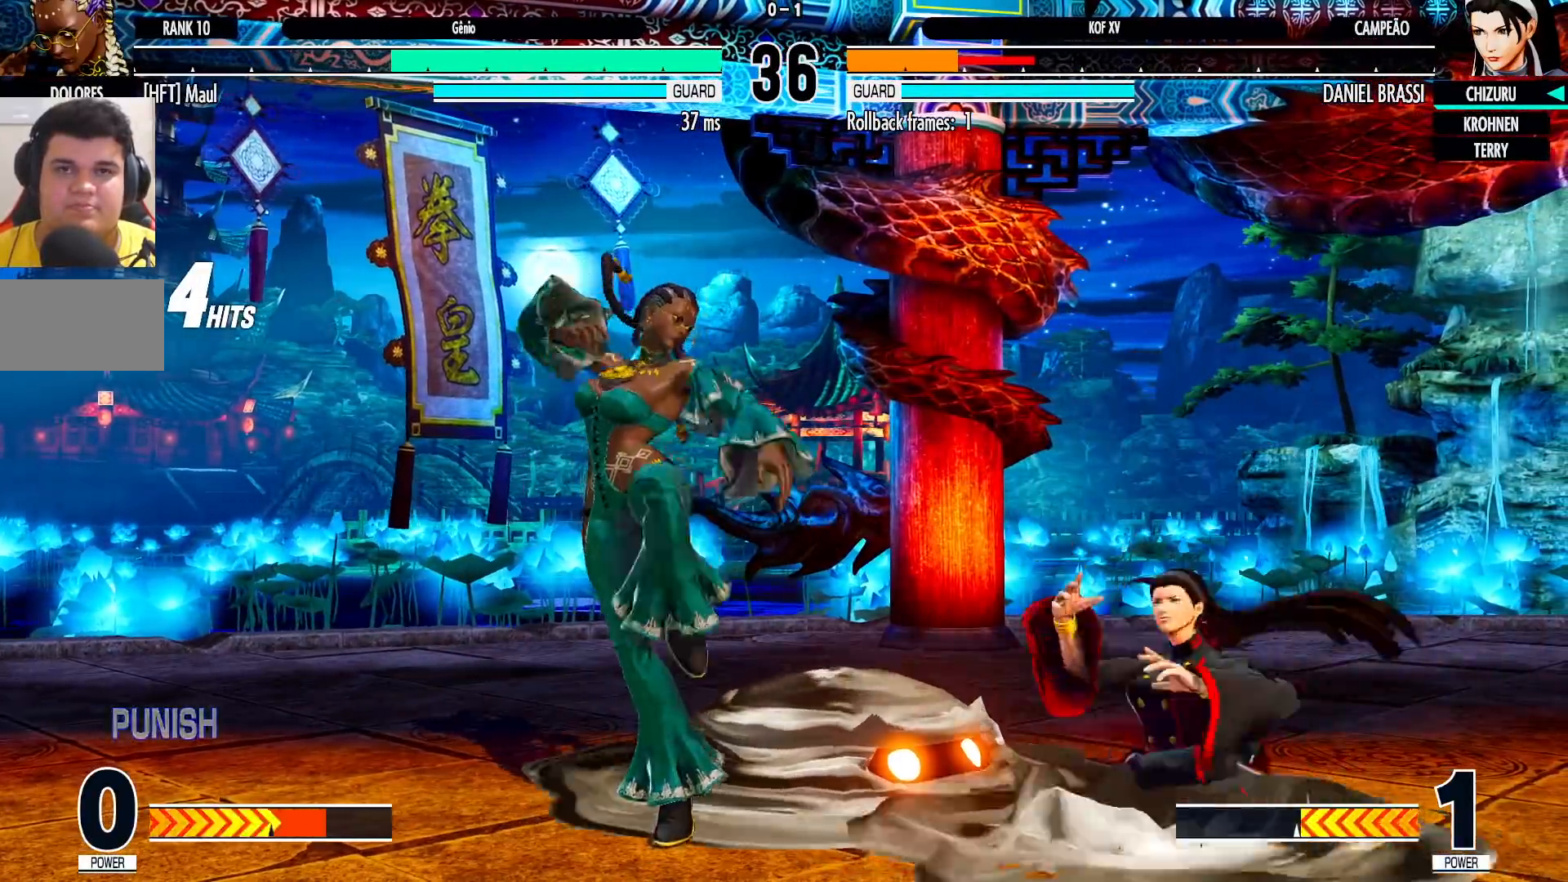
{"buttons": [], "left_stick": "center", "events": [[467, "left_stick", "center"]]}
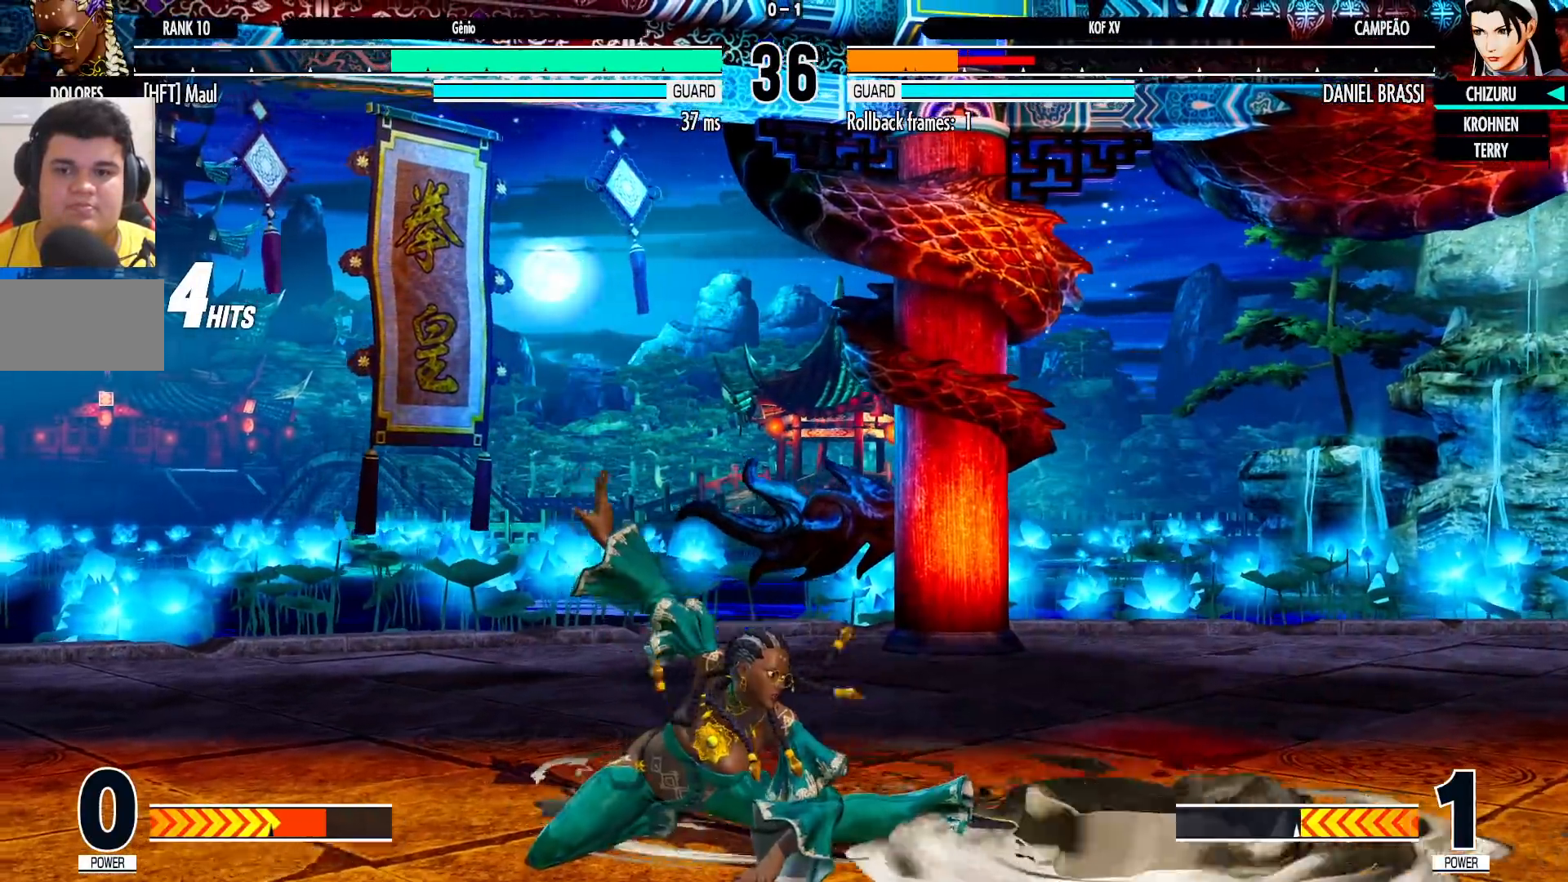
{"buttons": [], "left_stick": "center", "events": []}
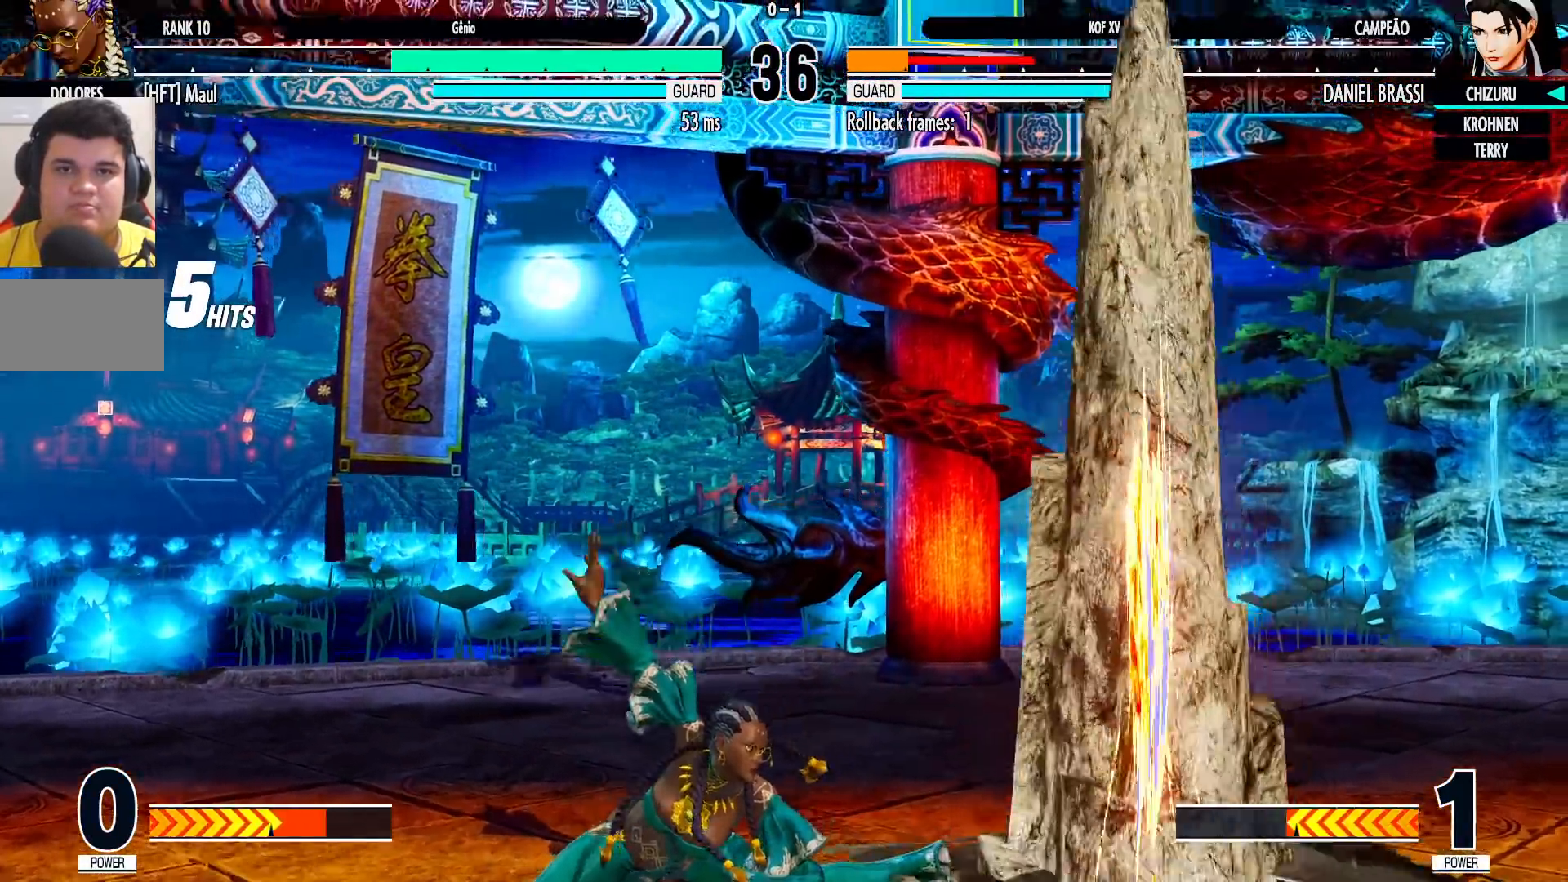
{"buttons": ["R1"], "left_stick": "up-right", "events": [[167, "left_stick", "down"], [267, "left_stick", "up-right"], [450, "R1", "down"]]}
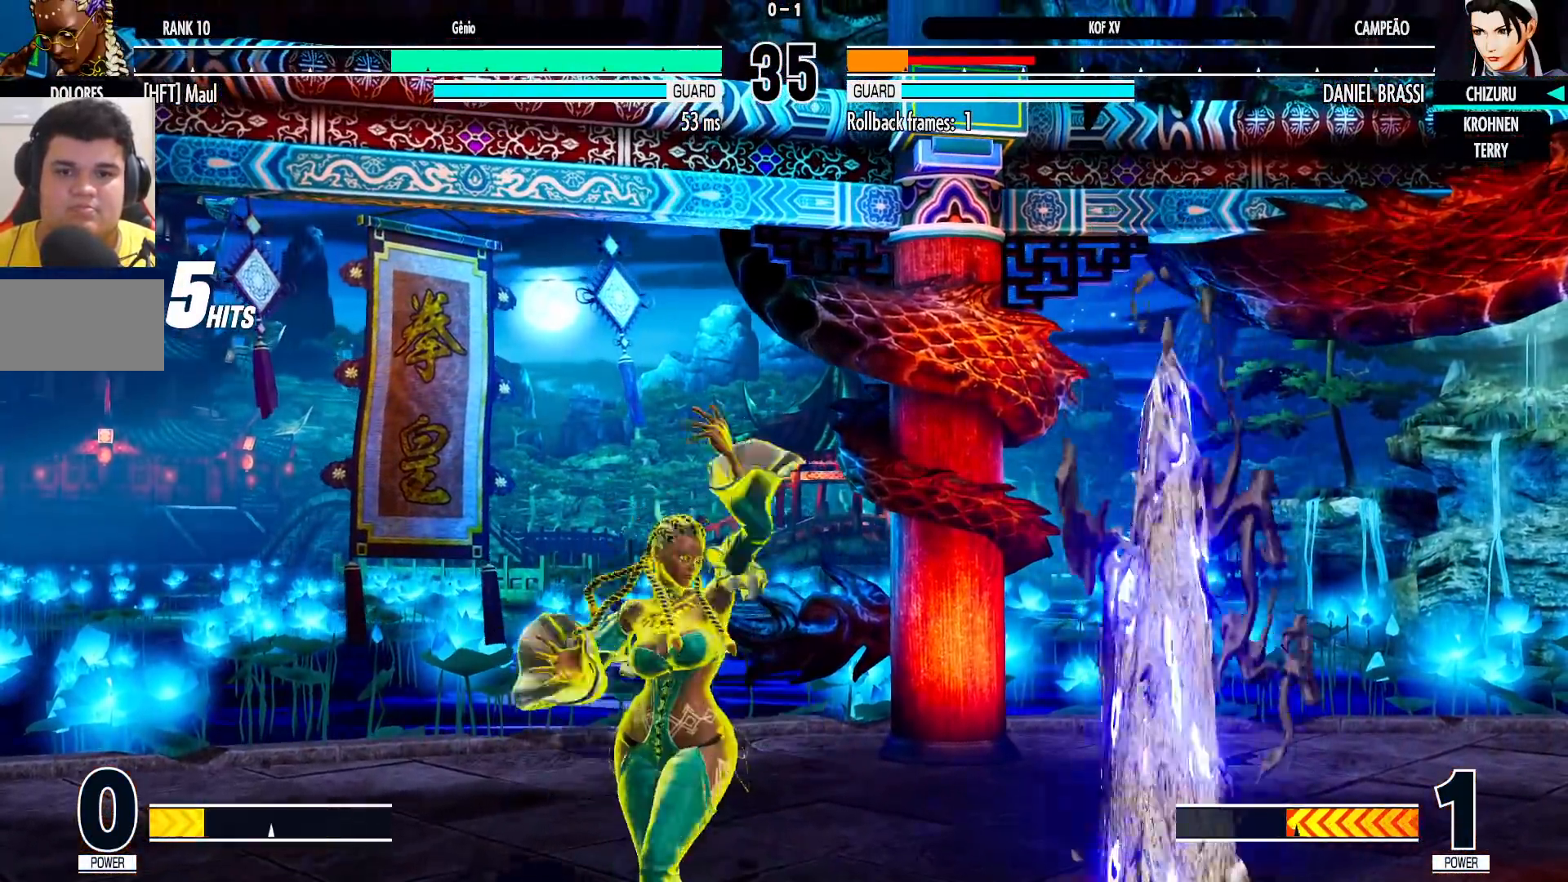
{"buttons": [], "left_stick": "center", "events": [[50, "R1", "up"], [83, "R1", "down"], [233, "R1", "up"], [283, "left_stick", "center"]]}
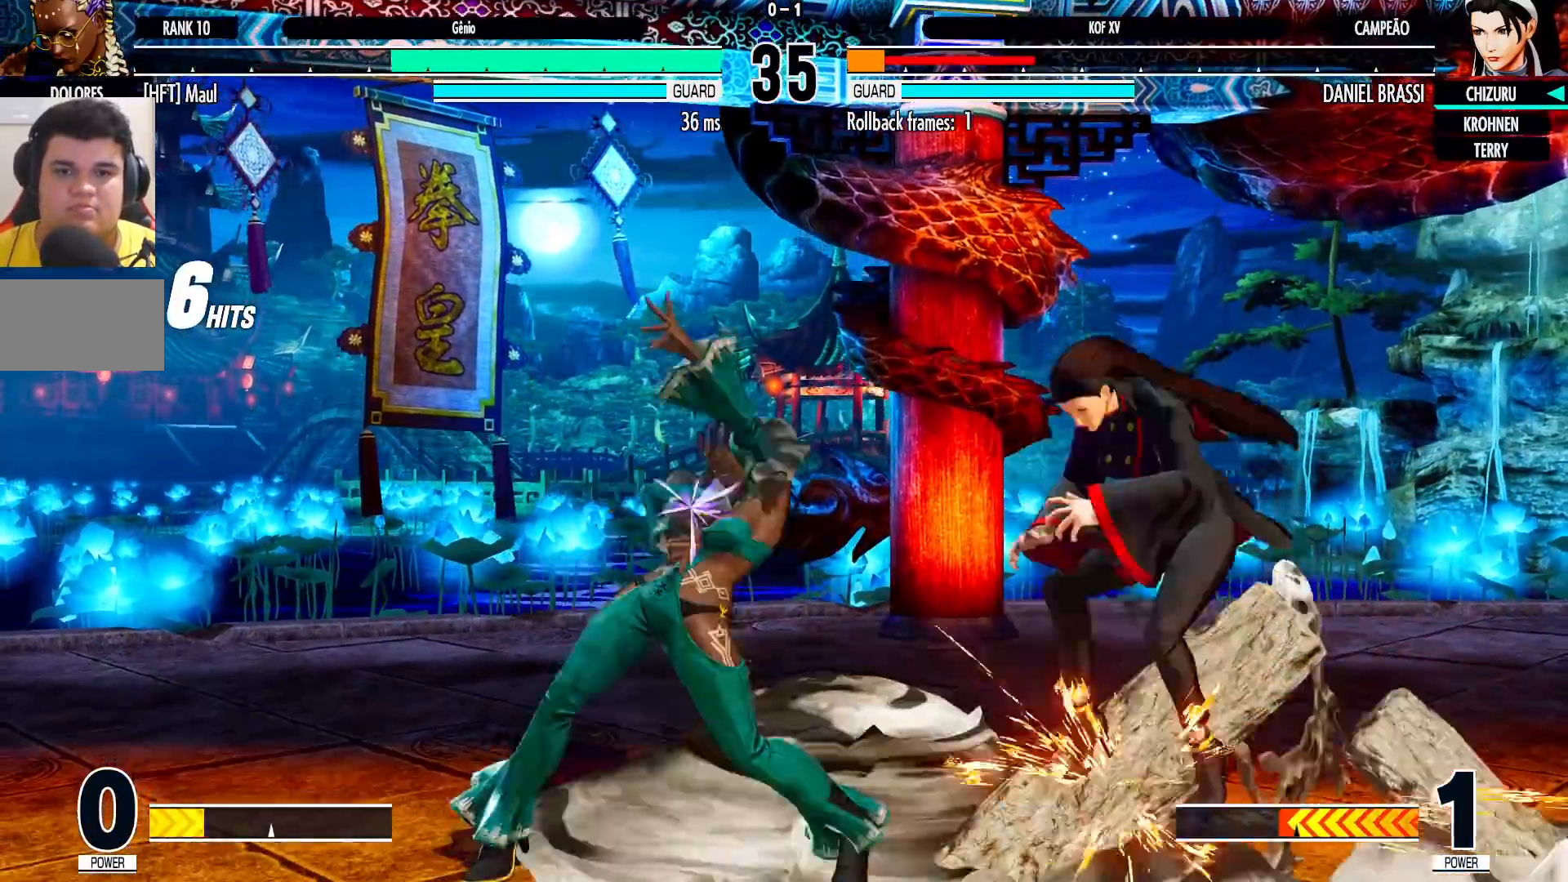
{"buttons": ["SQUARE", "TRIANGLE"], "left_stick": "right", "events": [[467, "left_stick", "right"], [483, "SQUARE", "down"], [483, "TRIANGLE", "down"]]}
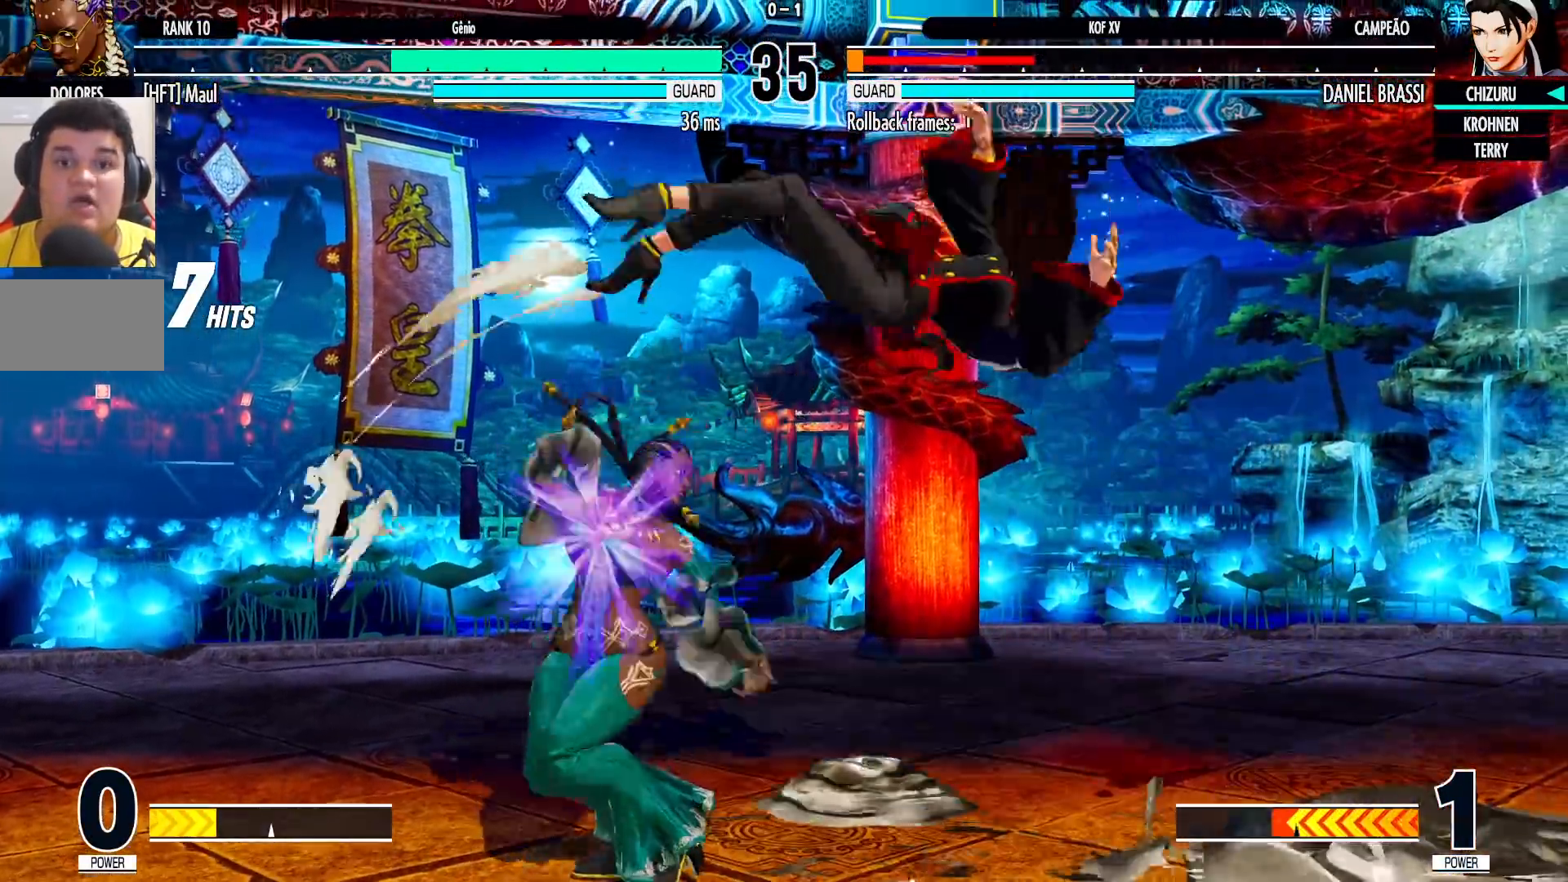
{"buttons": [], "left_stick": "center", "events": [[33, "SQUARE", "up"], [50, "TRIANGLE", "up"], [67, "TRIANGLE", "down"], [83, "SQUARE", "down"], [133, "SQUARE", "up"], [150, "TRIANGLE", "up"], [400, "left_stick", "center"]]}
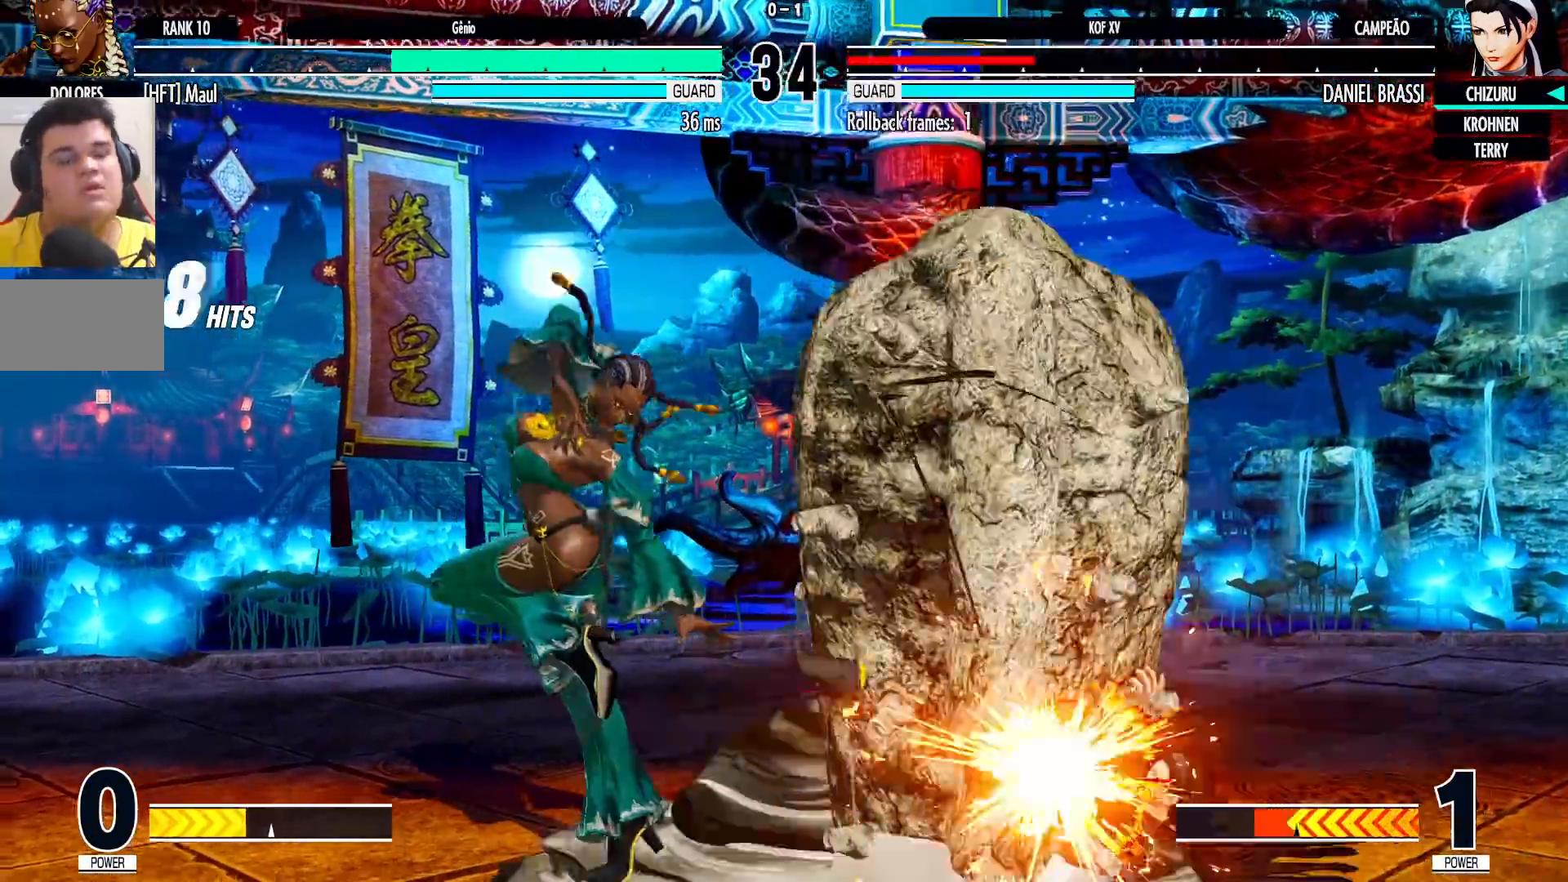
{"buttons": [], "left_stick": "center", "events": []}
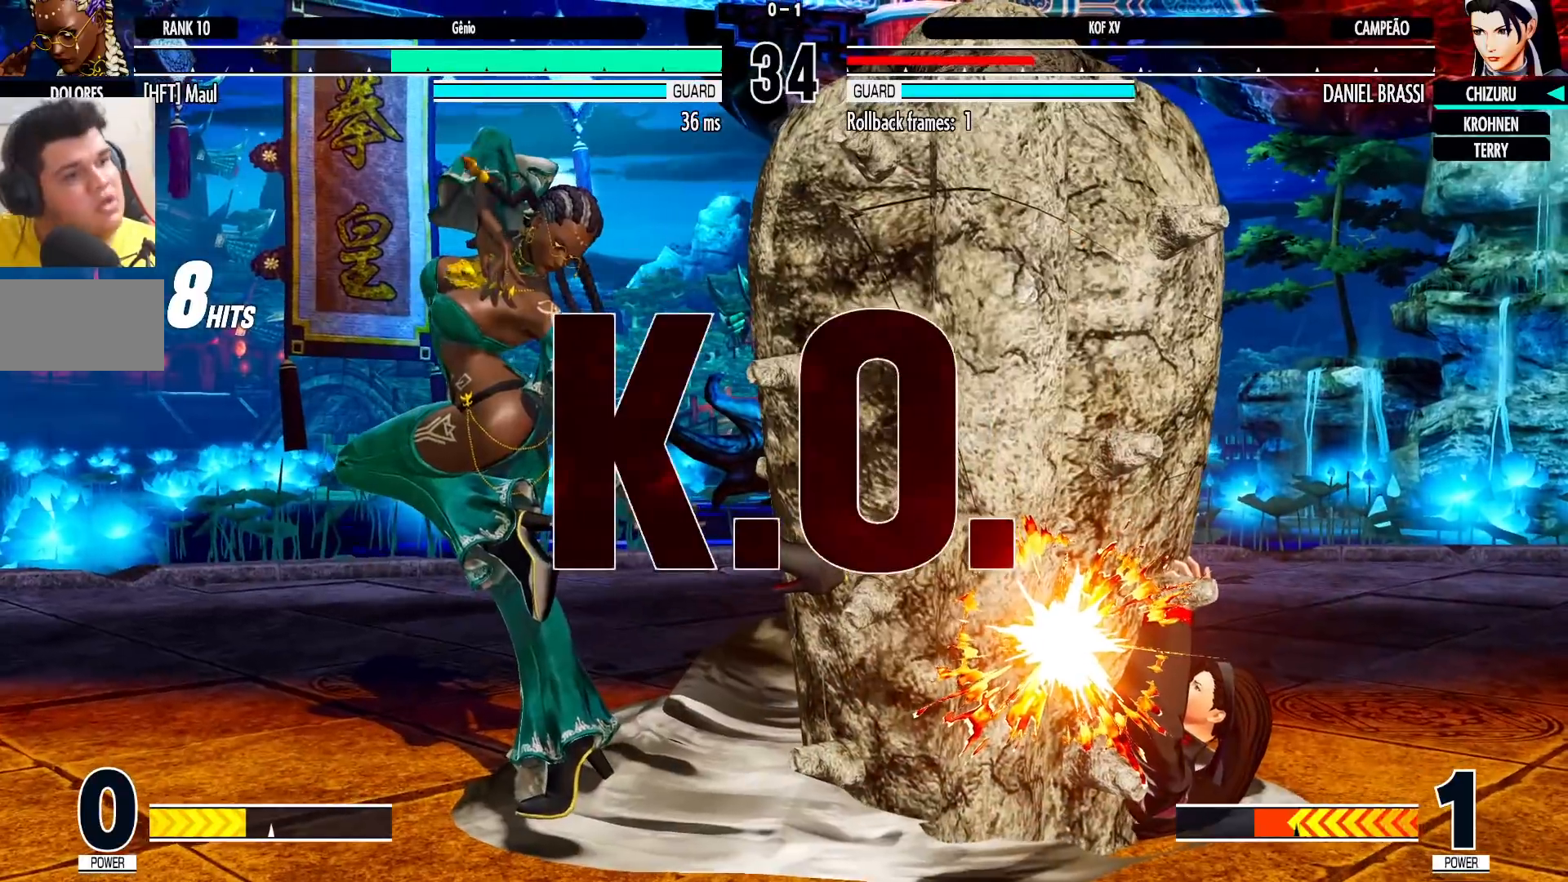
{"buttons": [], "left_stick": "center", "events": []}
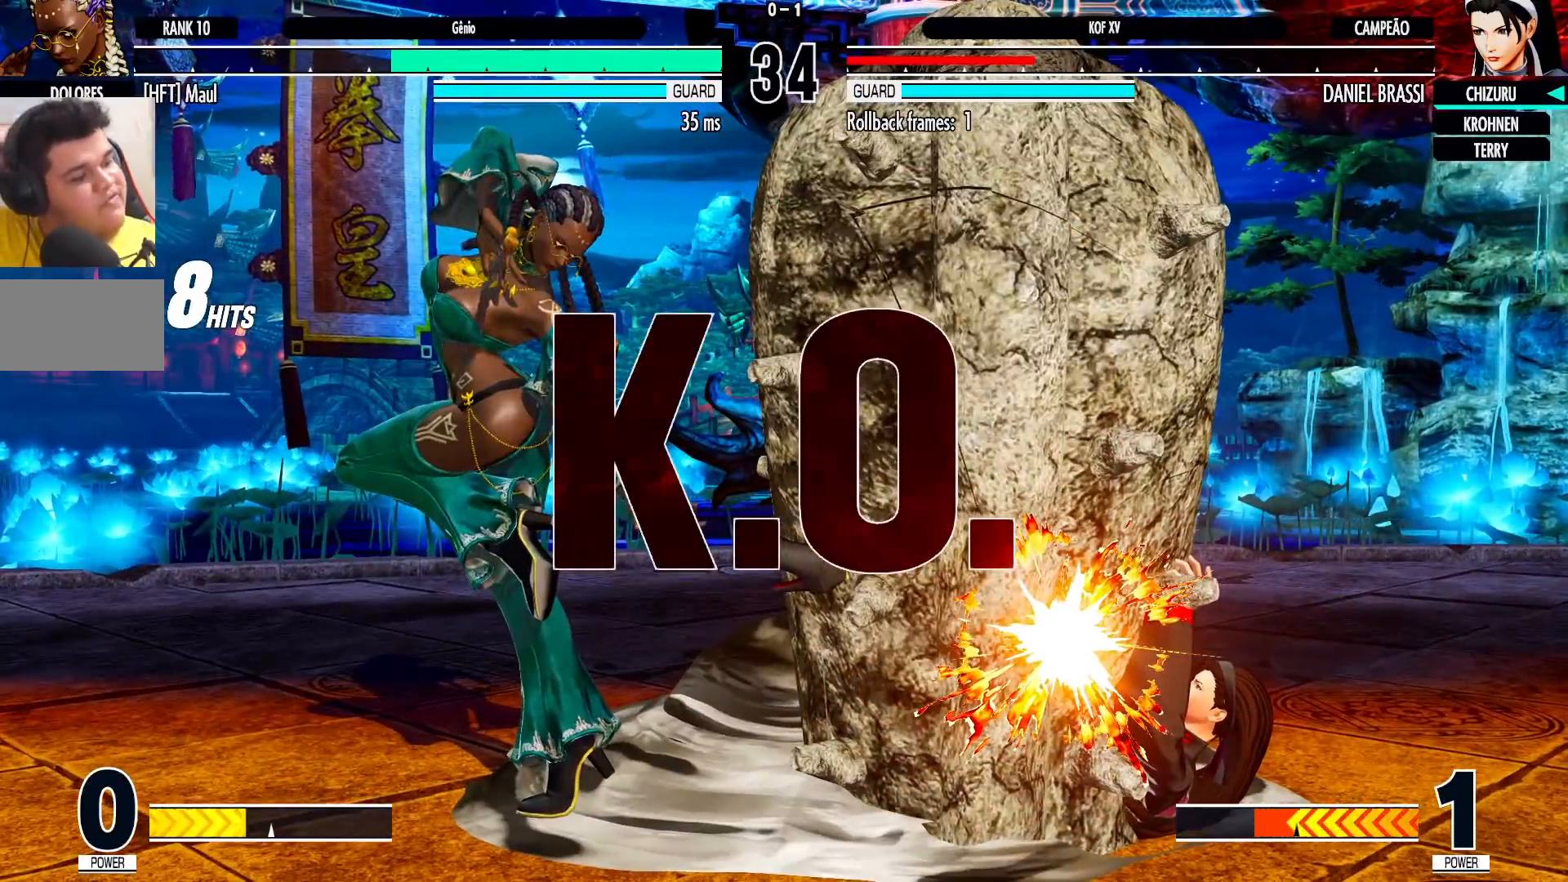
{"buttons": [], "left_stick": "center", "events": []}
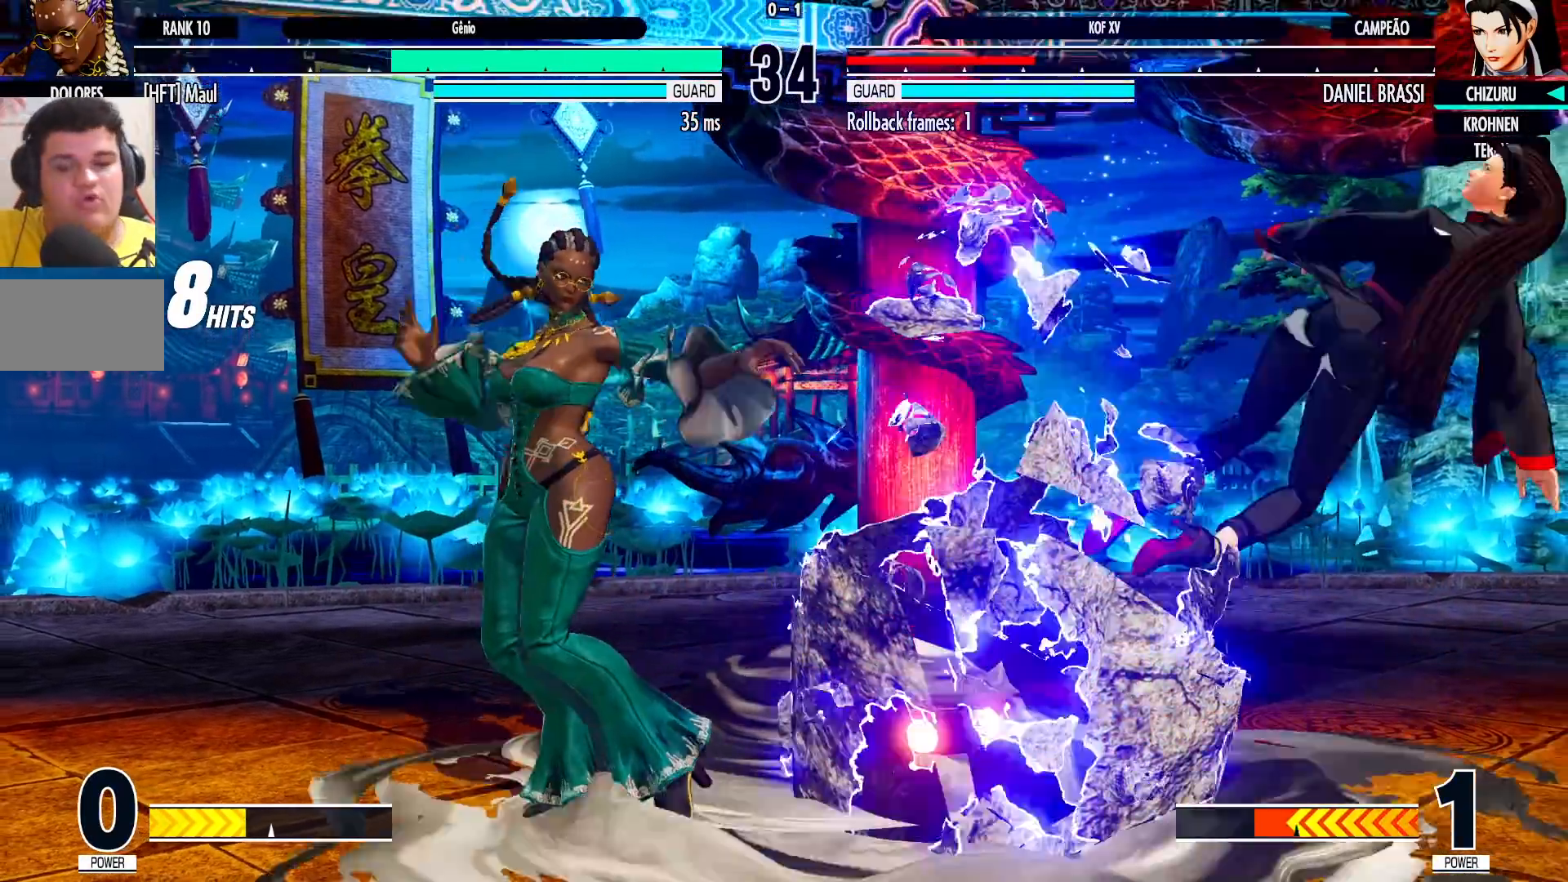
{"buttons": [], "left_stick": "center", "events": []}
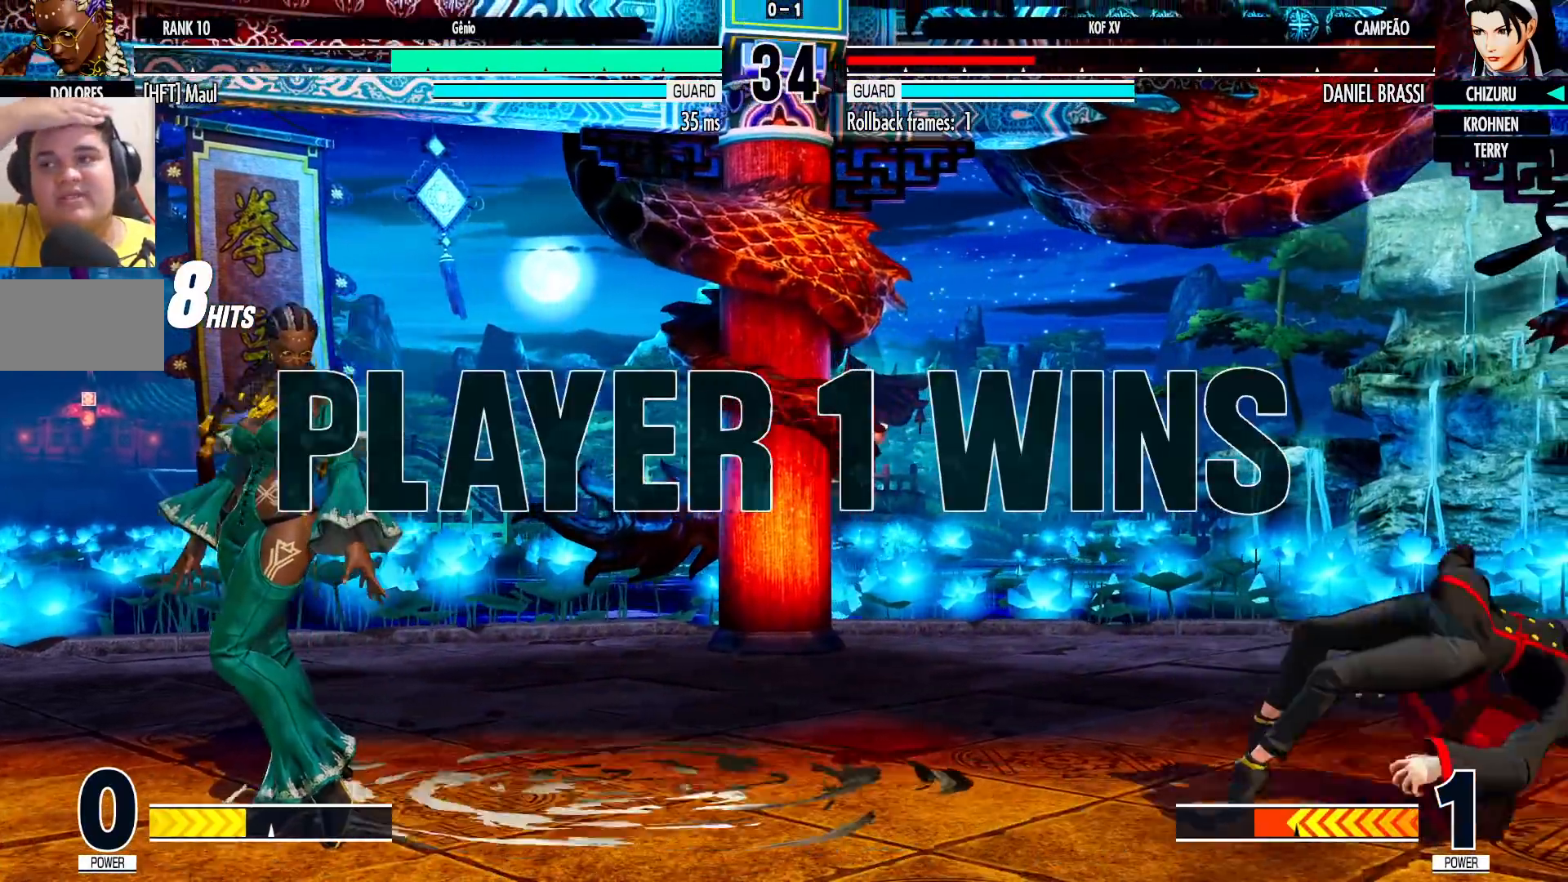
{"buttons": [], "left_stick": "center", "events": []}
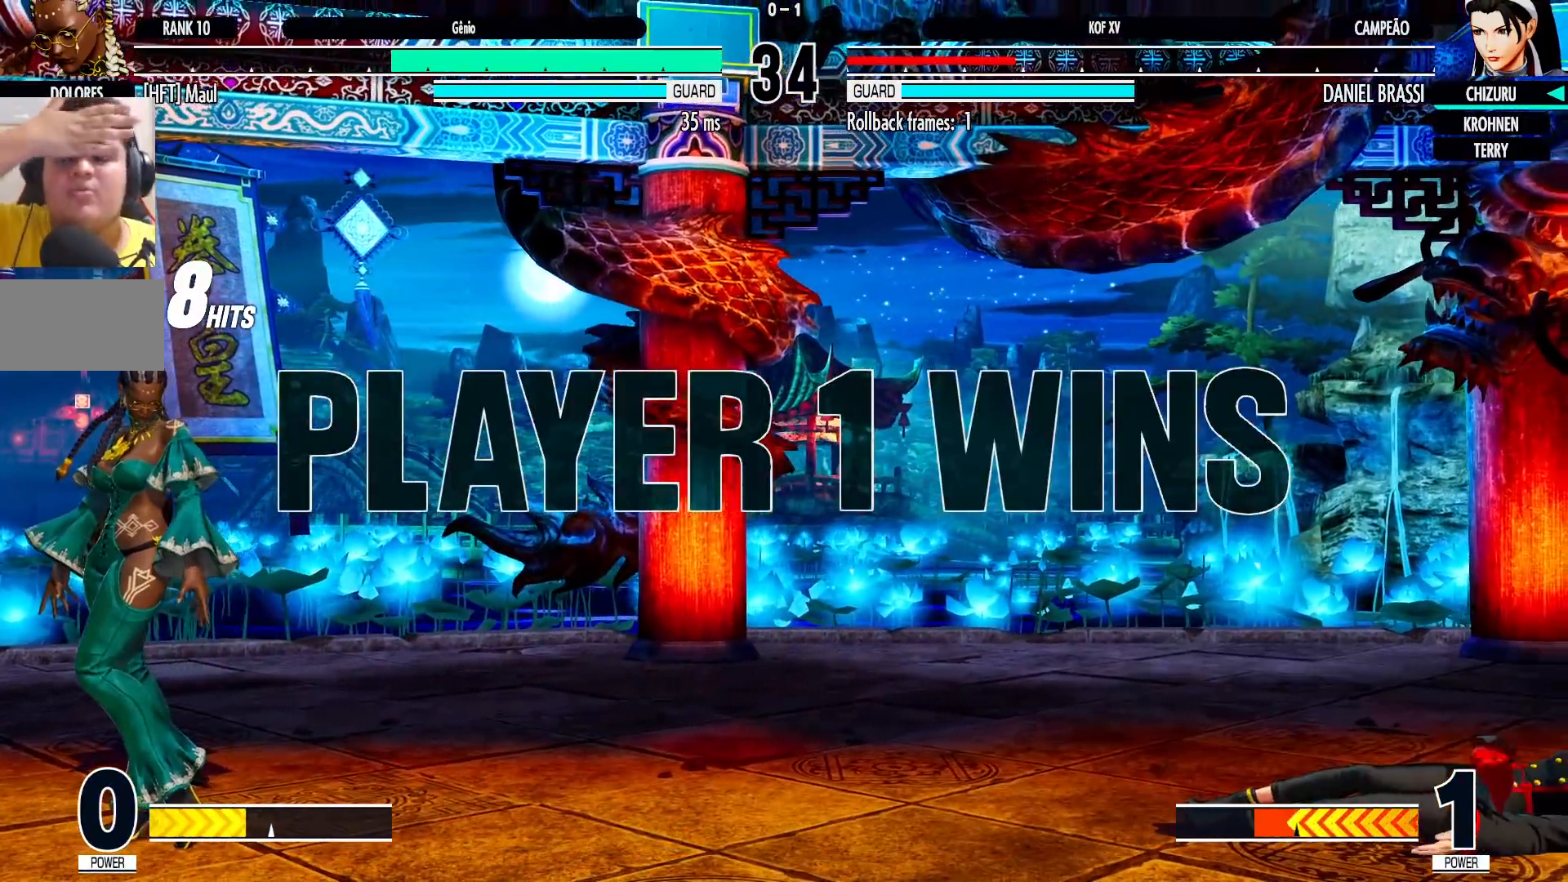
{"buttons": [], "left_stick": "center", "events": []}
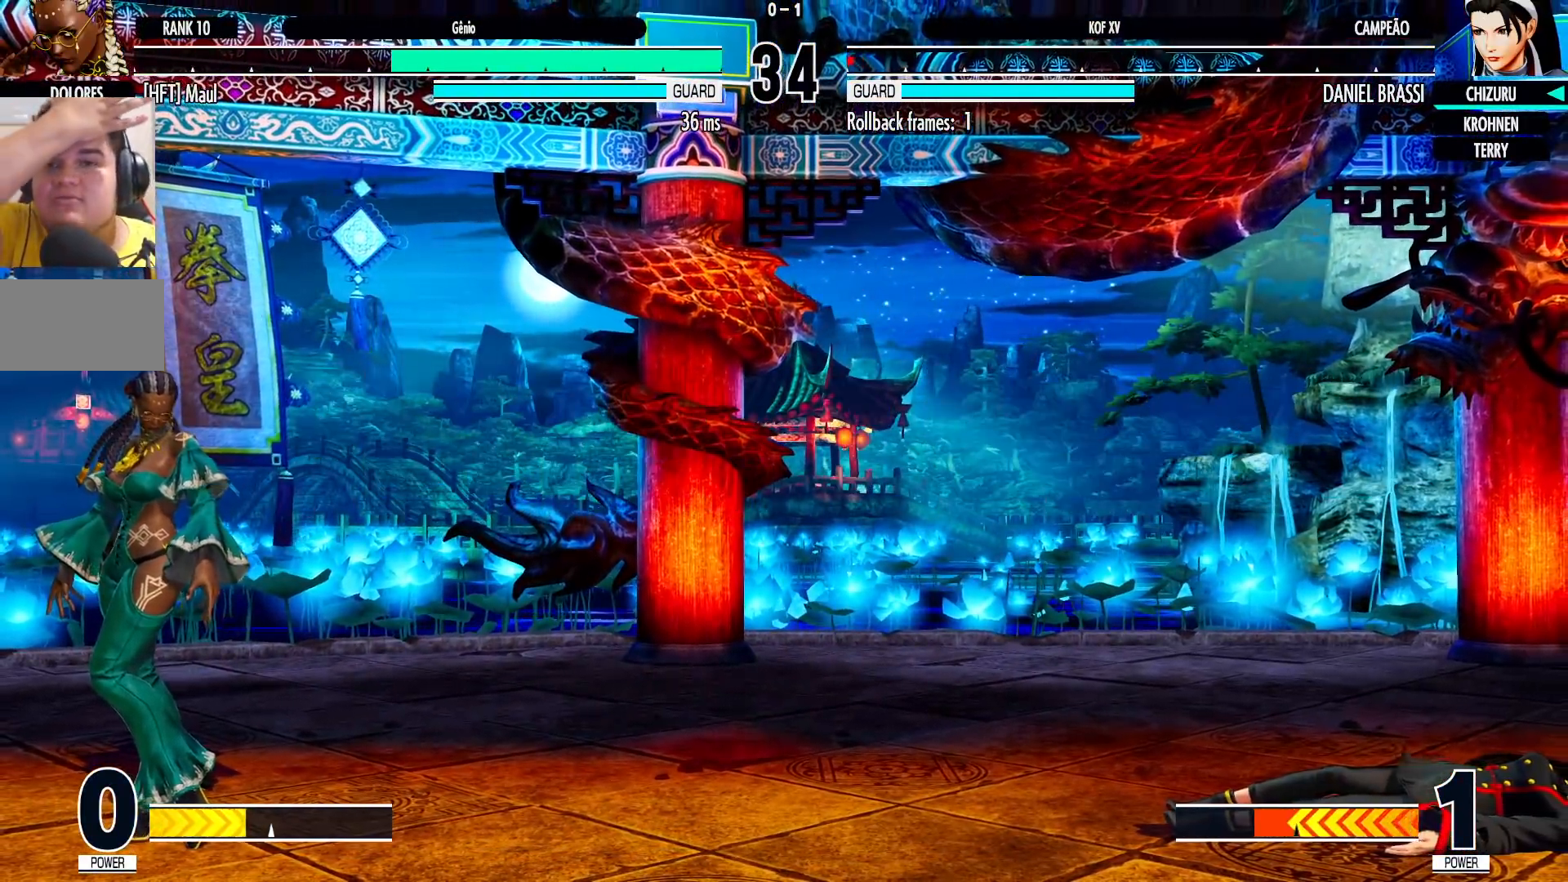
{"buttons": [], "left_stick": "center", "events": []}
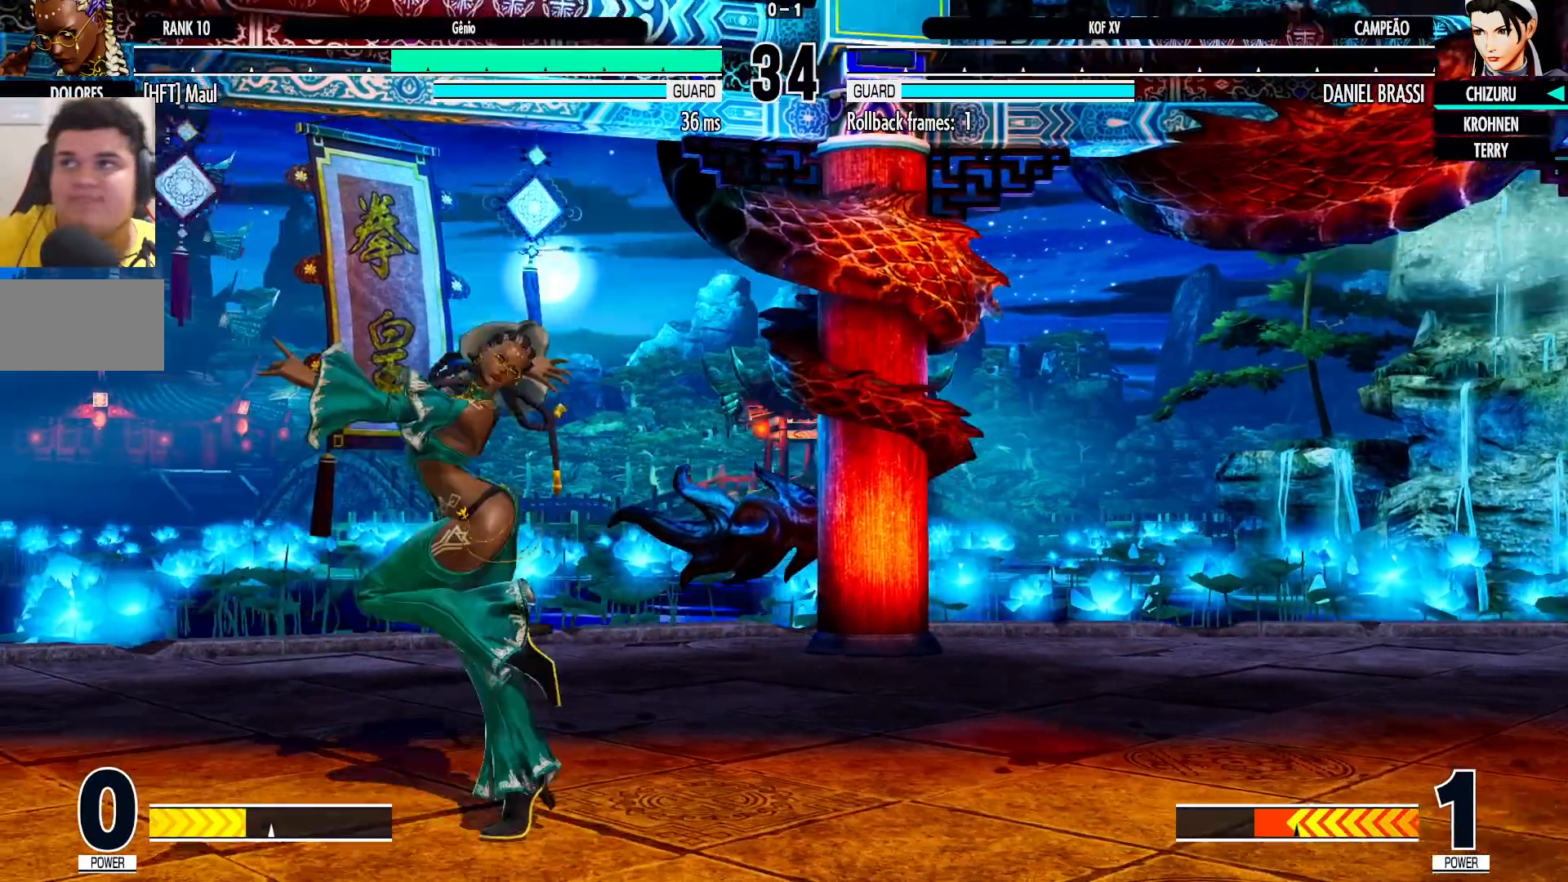
{"buttons": [], "left_stick": "center", "events": []}
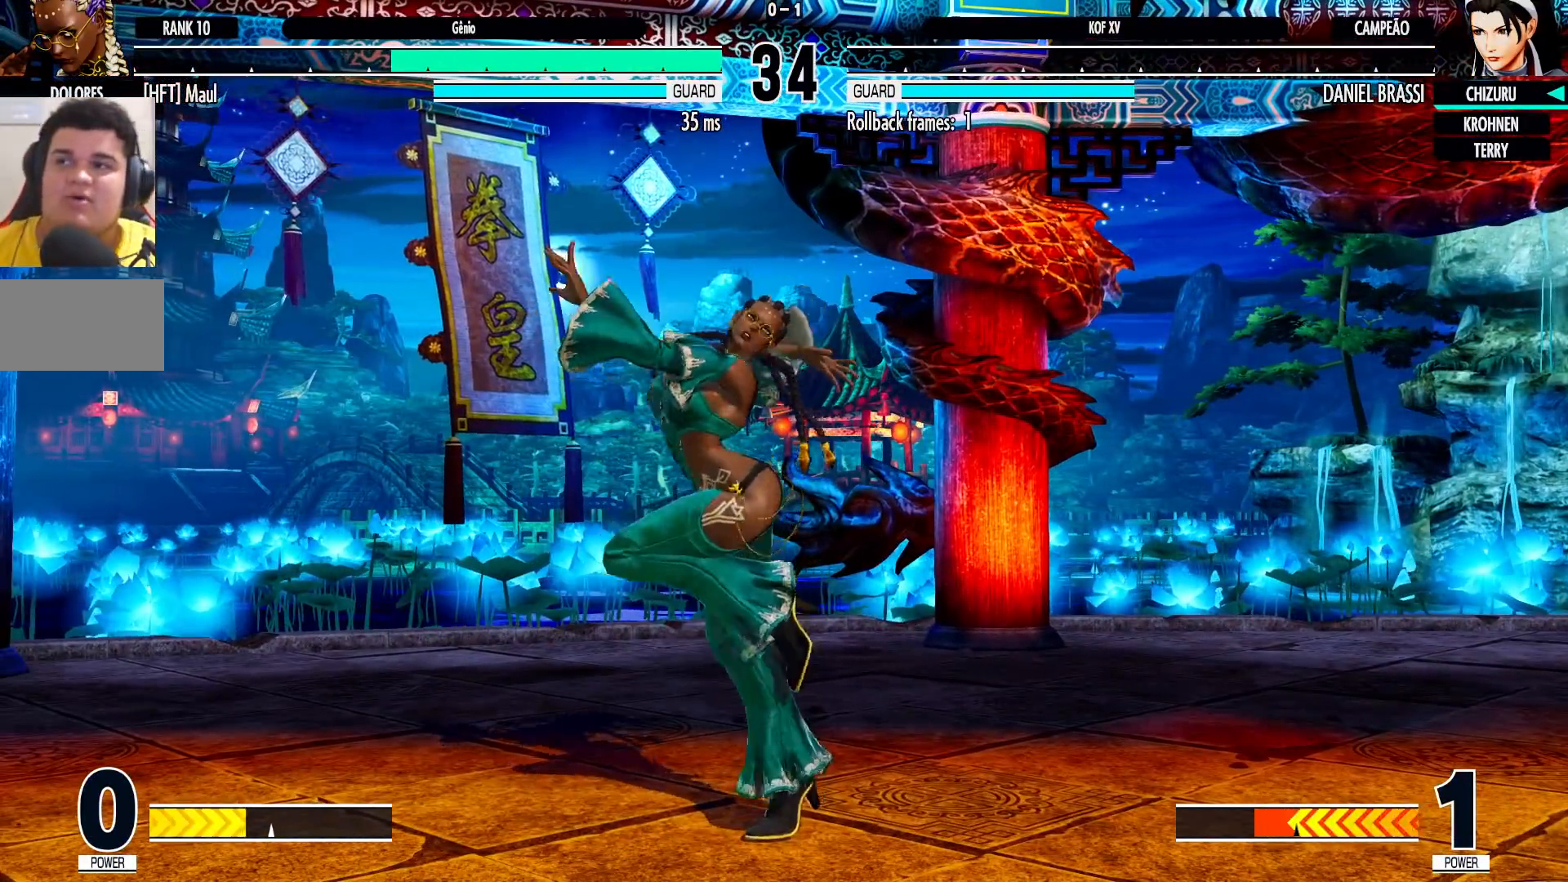
{"buttons": [], "left_stick": "center", "events": [[283, "SQUARE", "down"], [283, "TRIANGLE", "down"], [300, "CROSS", "down"], [333, "CROSS", "up"], [350, "SQUARE", "up"], [350, "TRIANGLE", "up"]]}
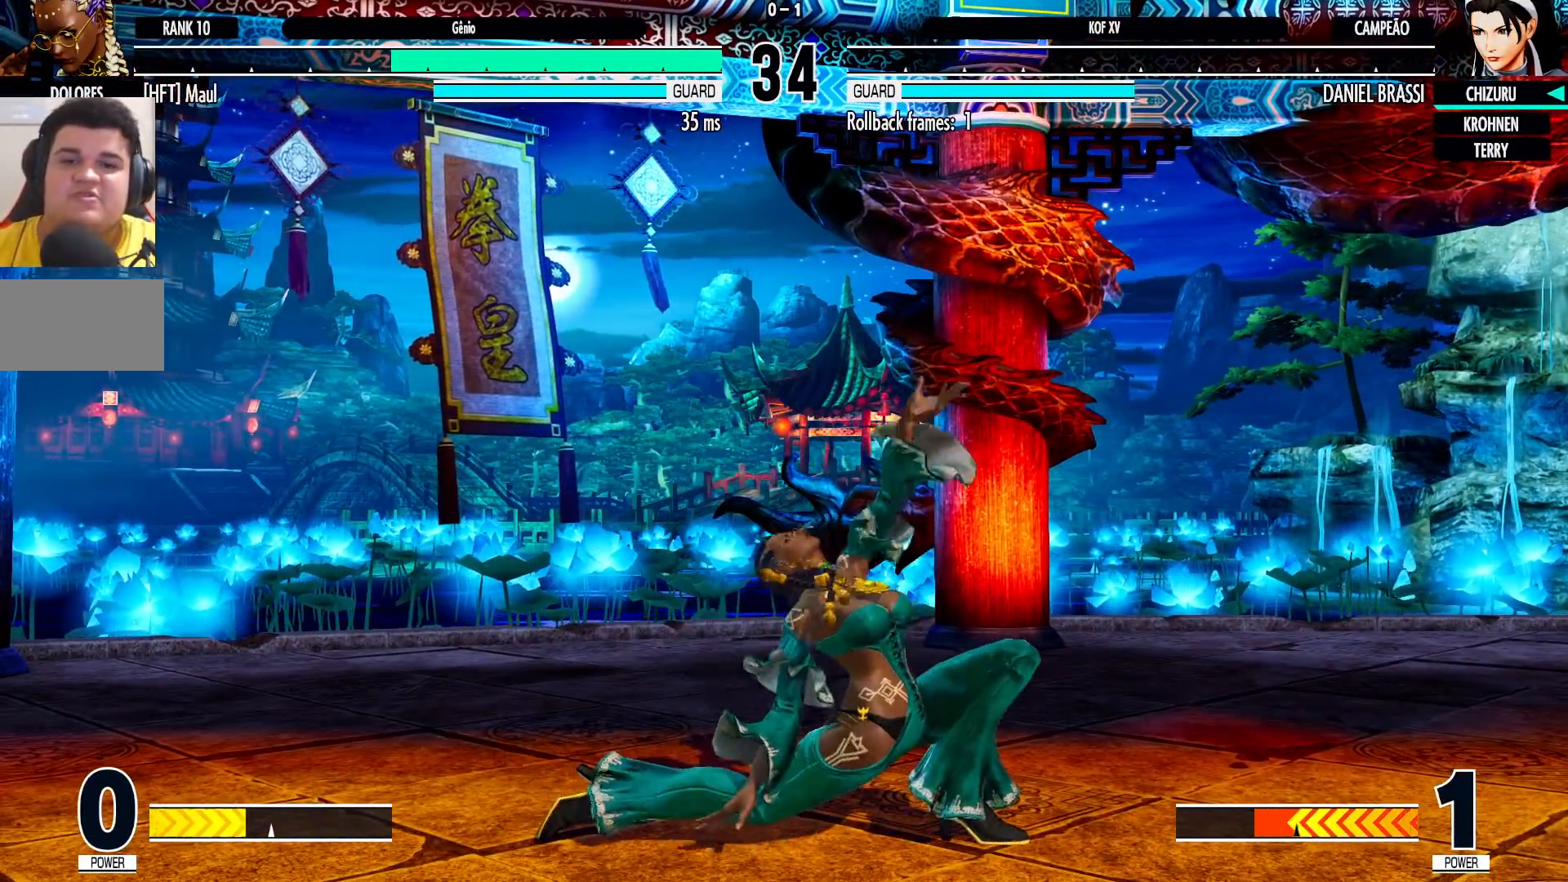
{"buttons": [], "left_stick": "center", "events": []}
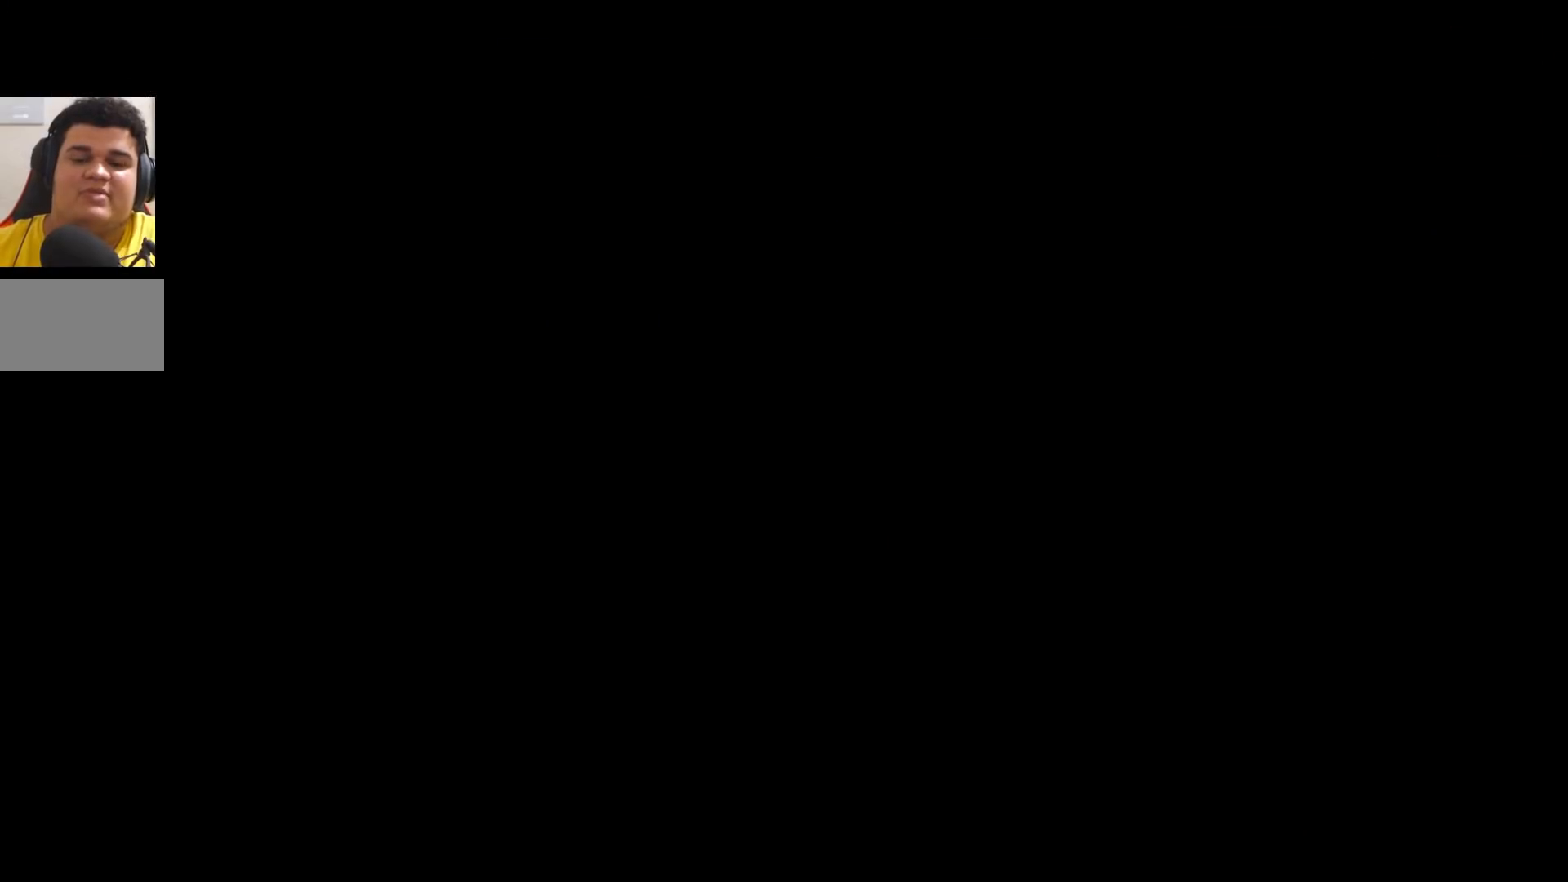
{"buttons": [], "left_stick": "center", "events": []}
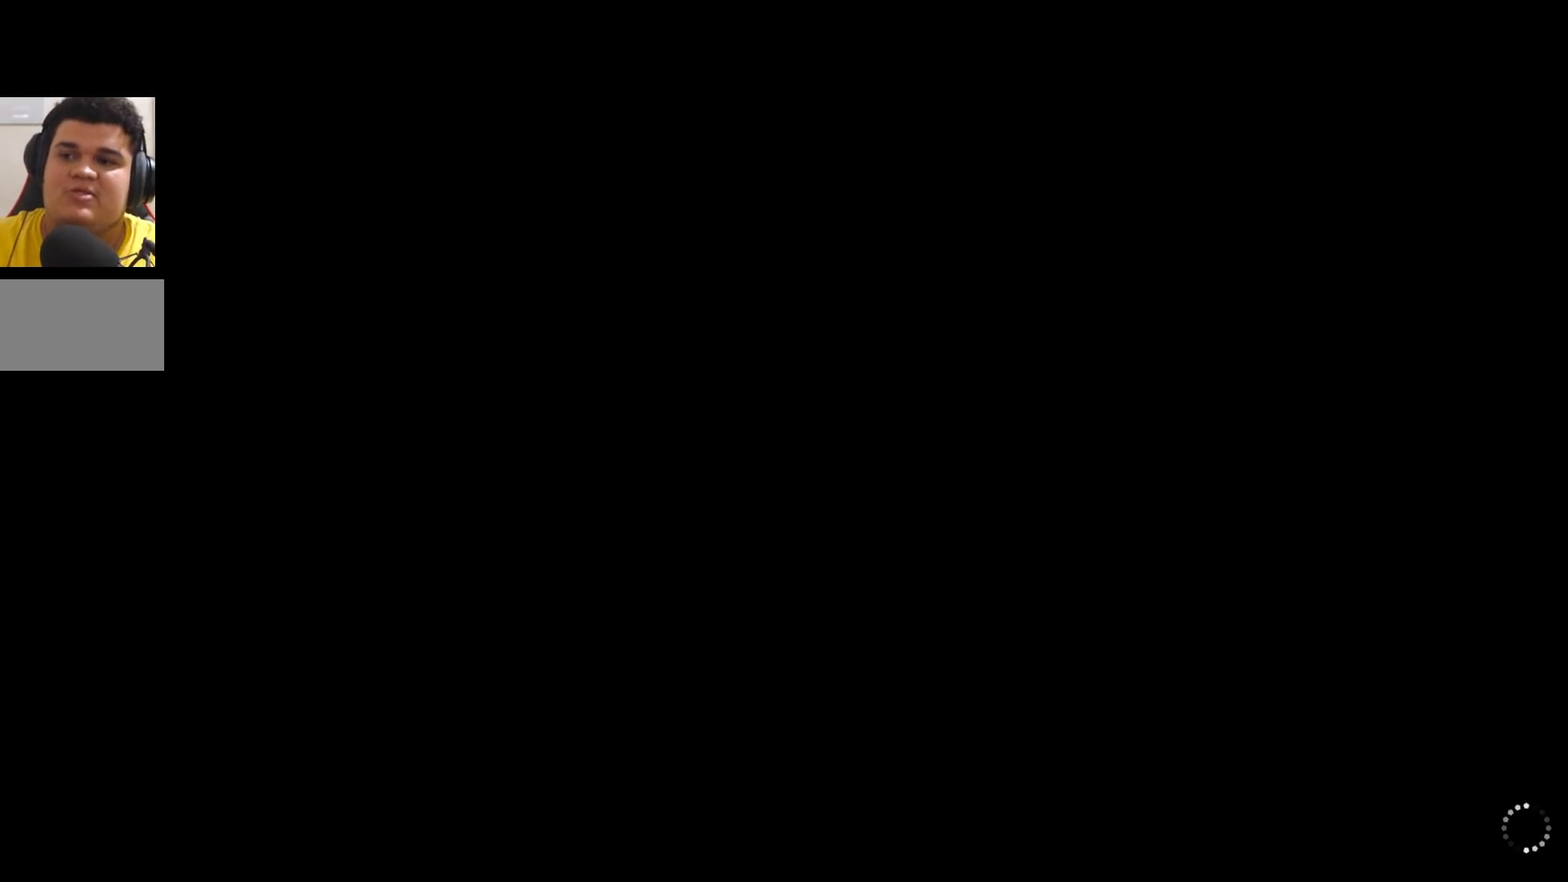
{"buttons": [], "left_stick": "center", "events": [[217, "left_stick", "right"], [300, "R1", "down"], [317, "left_stick", "center"], [383, "R1", "up"]]}
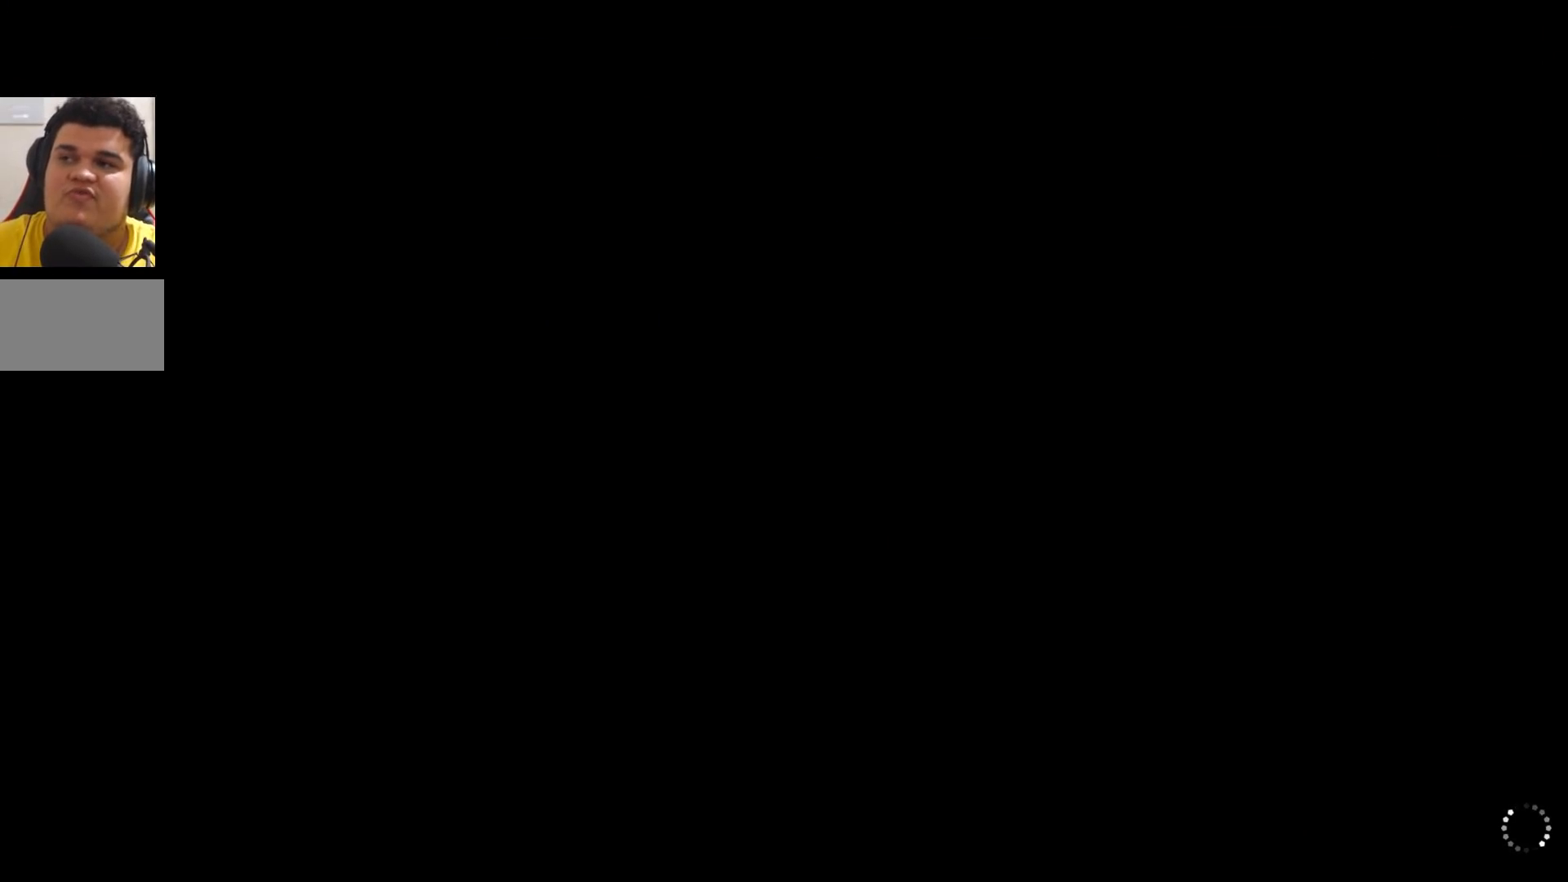
{"buttons": [], "left_stick": "center", "events": [[33, "left_stick", "left"], [117, "left_stick", "down"], [167, "left_stick", "left"], [183, "CROSS", "down"], [267, "CROSS", "up"], [283, "left_stick", "center"]]}
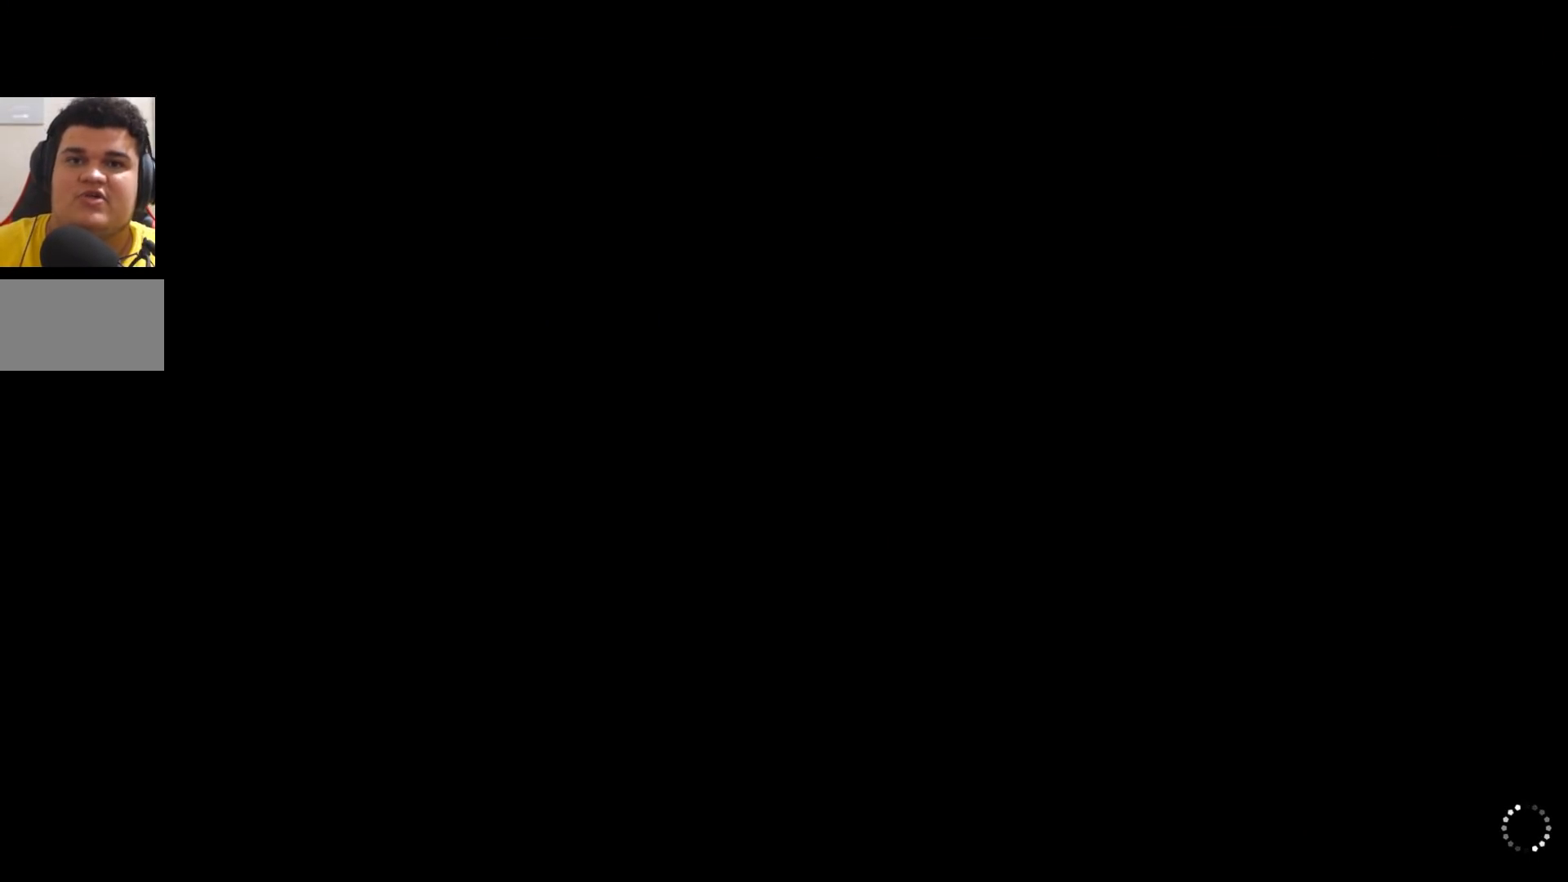
{"buttons": ["CROSS"], "left_stick": "center", "events": [[467, "CIRCLE", "down"], [467, "CROSS", "down"], [467, "TRIANGLE", "down"], [483, "CIRCLE", "up"], [500, "TRIANGLE", "up"]]}
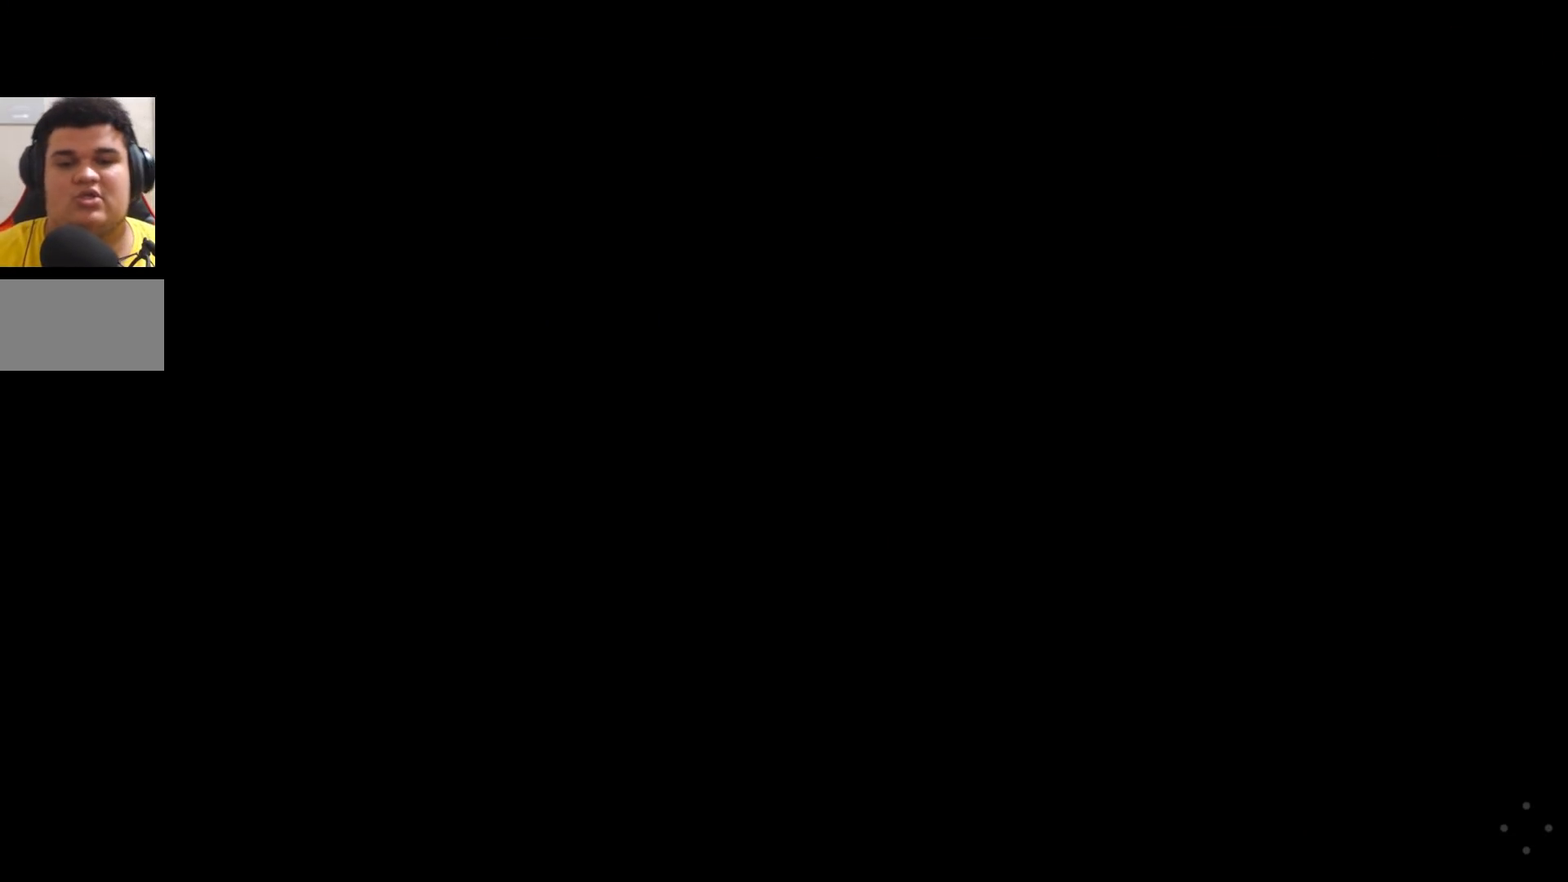
{"buttons": [], "left_stick": "center", "events": [[17, "CROSS", "up"], [100, "CROSS", "down"], [117, "SQUARE", "down"], [117, "TRIANGLE", "down"], [200, "TRIANGLE", "up"], [267, "SQUARE", "up"], [300, "CROSS", "up"], [367, "CROSS", "down"], [367, "SQUARE", "down"], [367, "TRIANGLE", "down"], [433, "TRIANGLE", "up"], [450, "SQUARE", "up"], [467, "CROSS", "up"]]}